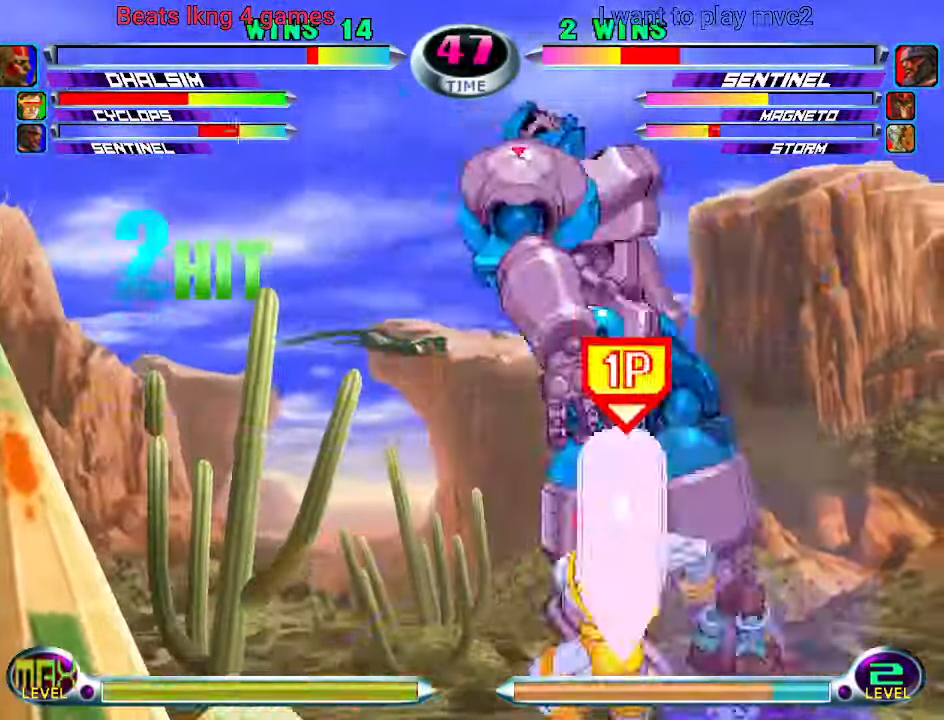
Gameplay with a controller (arcade stick); each line is a JSON object with the inputs held at the frame after it (dt_ms = milliseconds from this image to that frame). "events" lists button and stick changes between this image and that frame as [ms after this image, input, new state], when the widget could be followed in between. Not read: L3 R3.
{"dt_ms": 1000, "buttons": ["CIRCLE"], "left_stick": "center"}
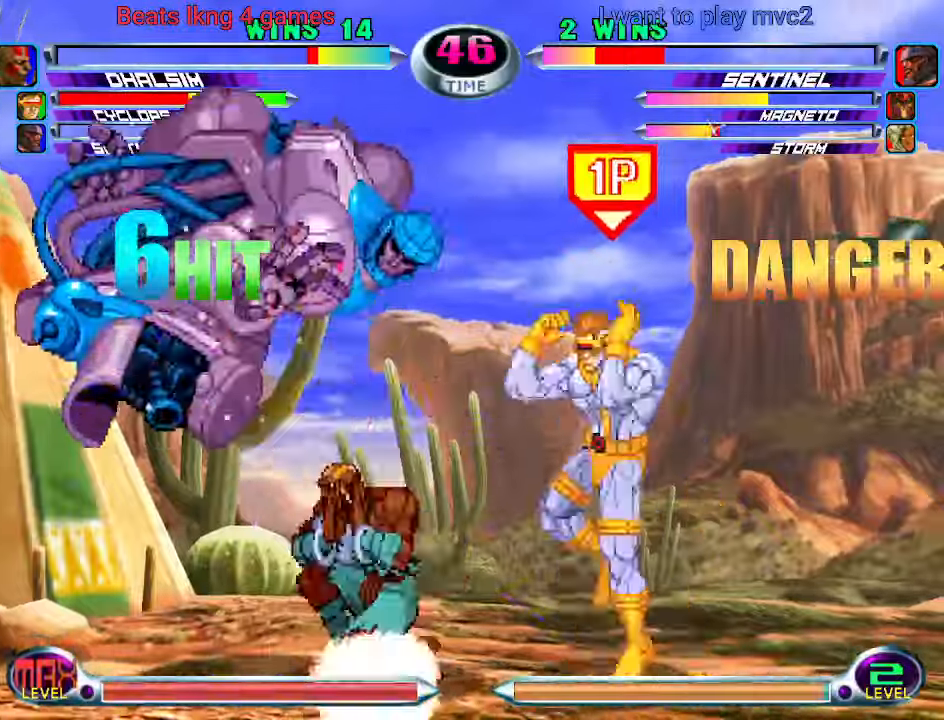
{"dt_ms": 500, "buttons": ["SQUARE", "TRIANGLE"], "left_stick": "center"}
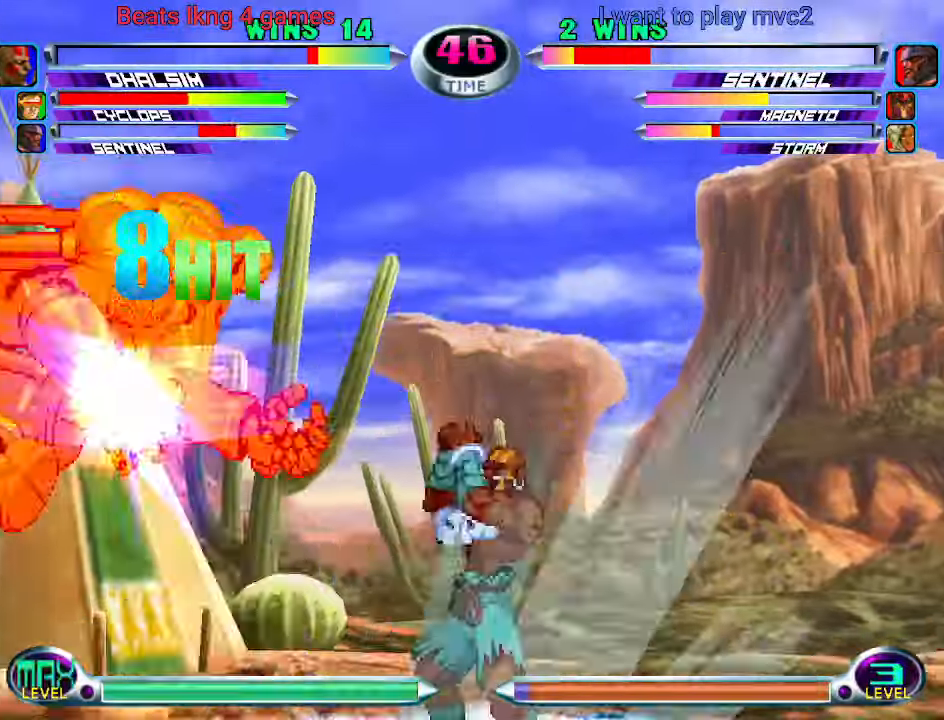
{"dt_ms": 500, "buttons": [], "left_stick": "center", "events": [[33, "SQUARE", "up"], [33, "TRIANGLE", "up"]]}
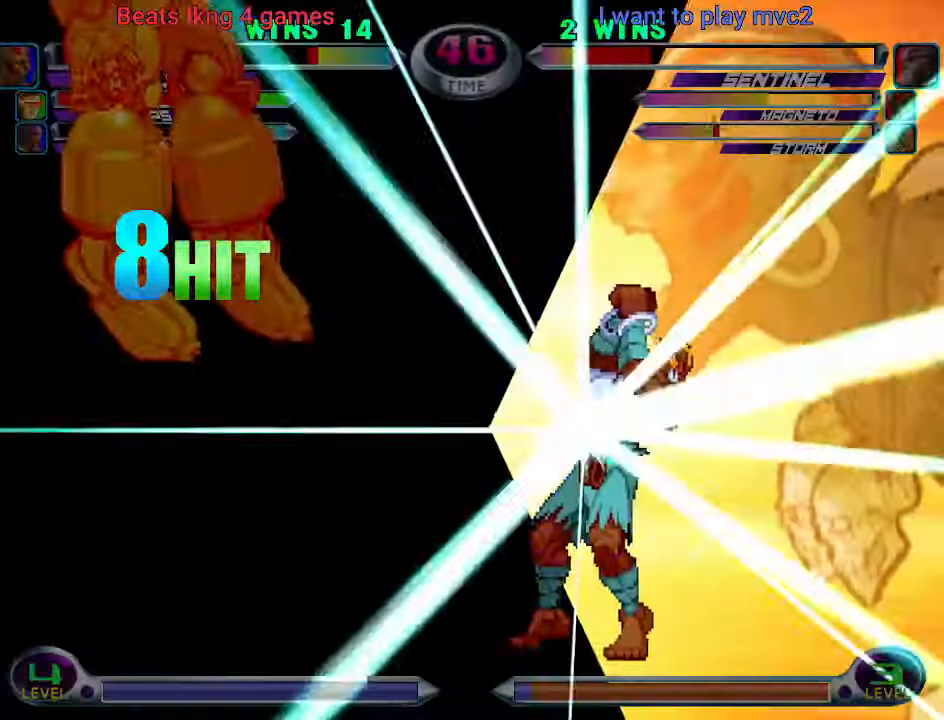
{"dt_ms": 500, "buttons": [], "left_stick": "center", "events": []}
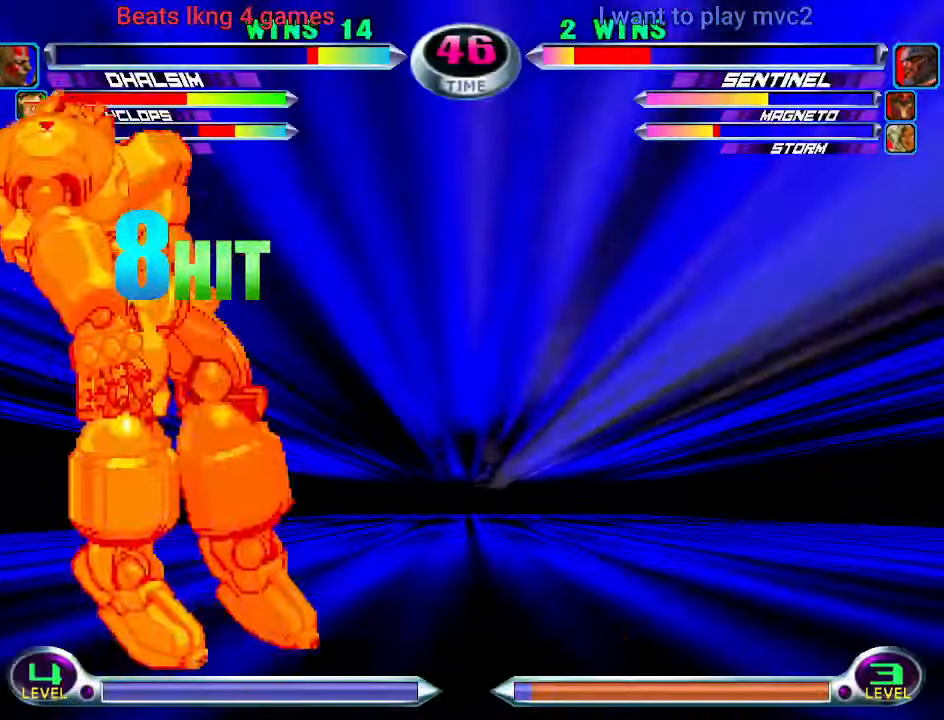
{"dt_ms": 500, "buttons": [], "left_stick": "center", "events": [[66, "left_stick", "up"], [133, "left_stick", "center"]]}
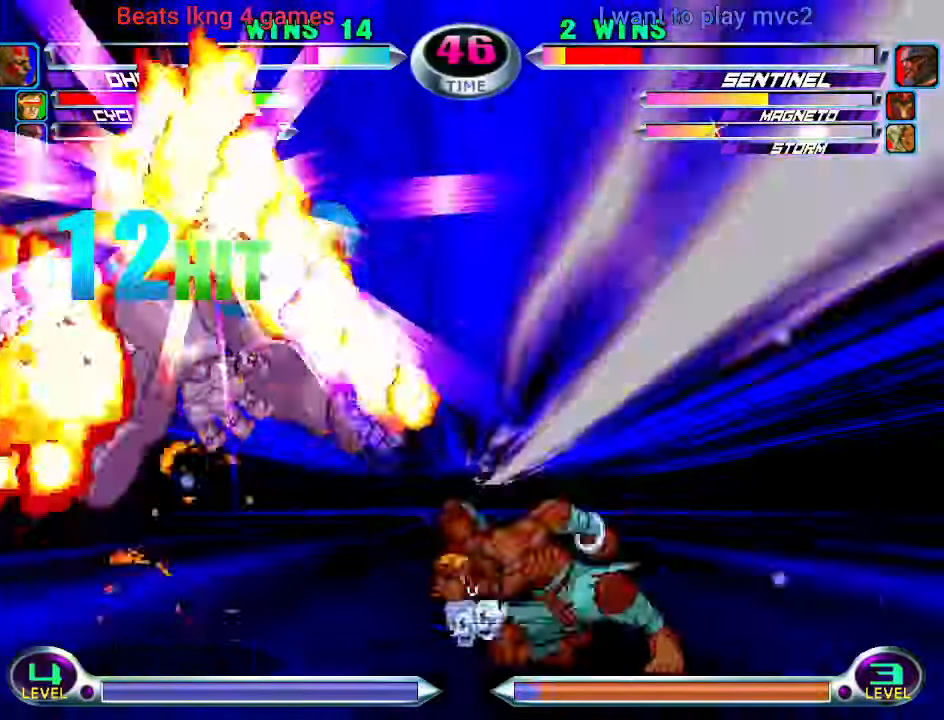
{"dt_ms": 500, "buttons": [], "left_stick": "center", "events": []}
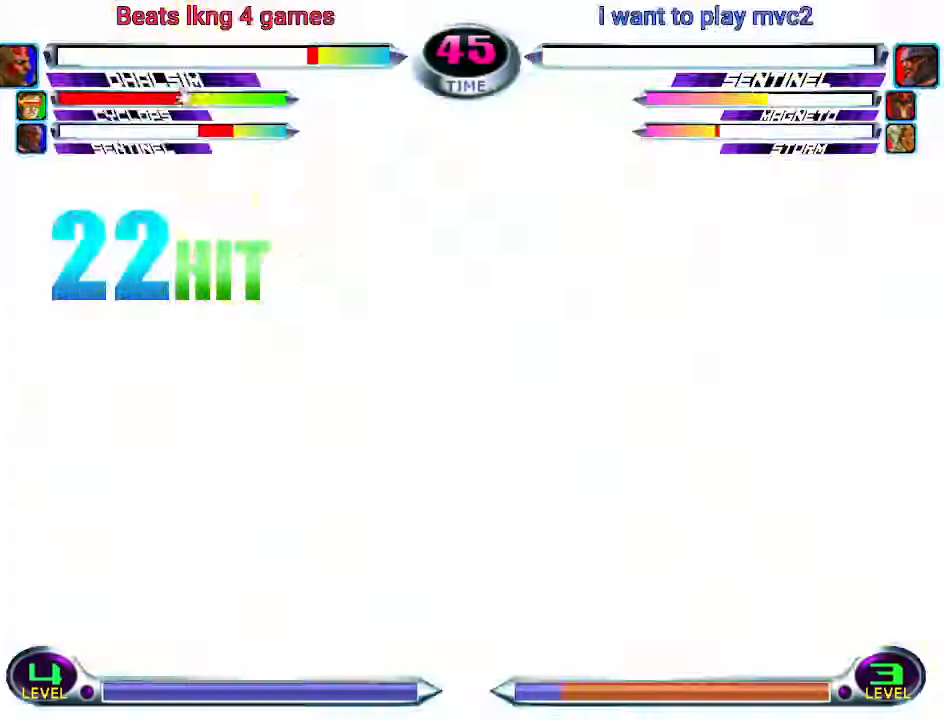
{"dt_ms": 500, "buttons": ["CROSS", "SQUARE", "TRIANGLE"], "left_stick": "center", "events": [[366, "TRIANGLE", "down"], [400, "SQUARE", "down"], [433, "CROSS", "down"]]}
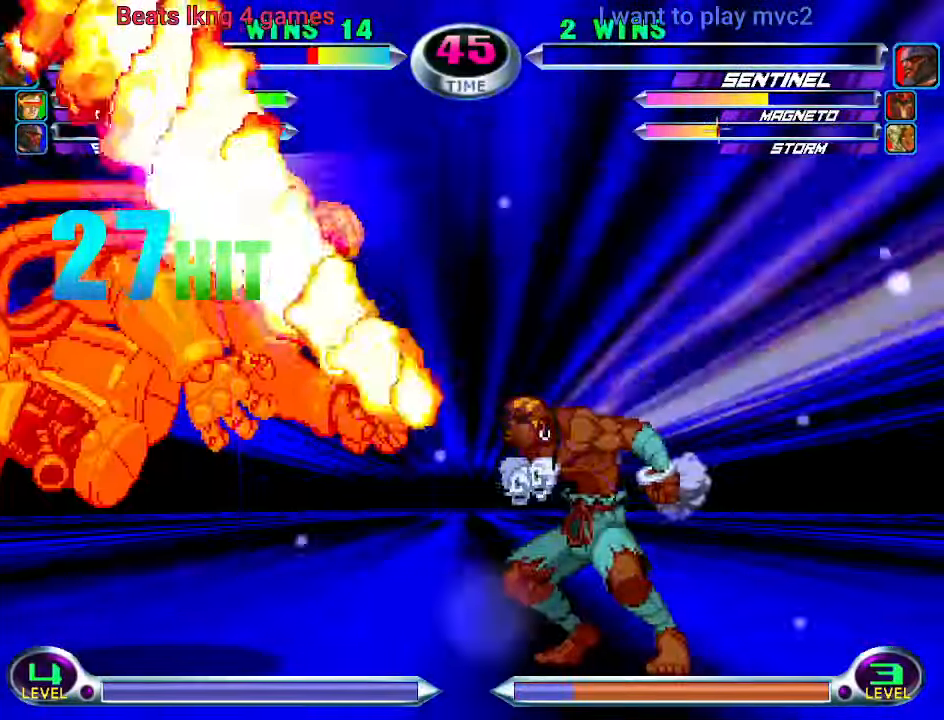
{"dt_ms": 500, "buttons": [], "left_stick": "center", "events": [[33, "TRIANGLE", "up"], [66, "SQUARE", "up"], [166, "TRIANGLE", "down"], [200, "SQUARE", "down"], [333, "SQUARE", "up"], [333, "TRIANGLE", "up"], [366, "CROSS", "up"]]}
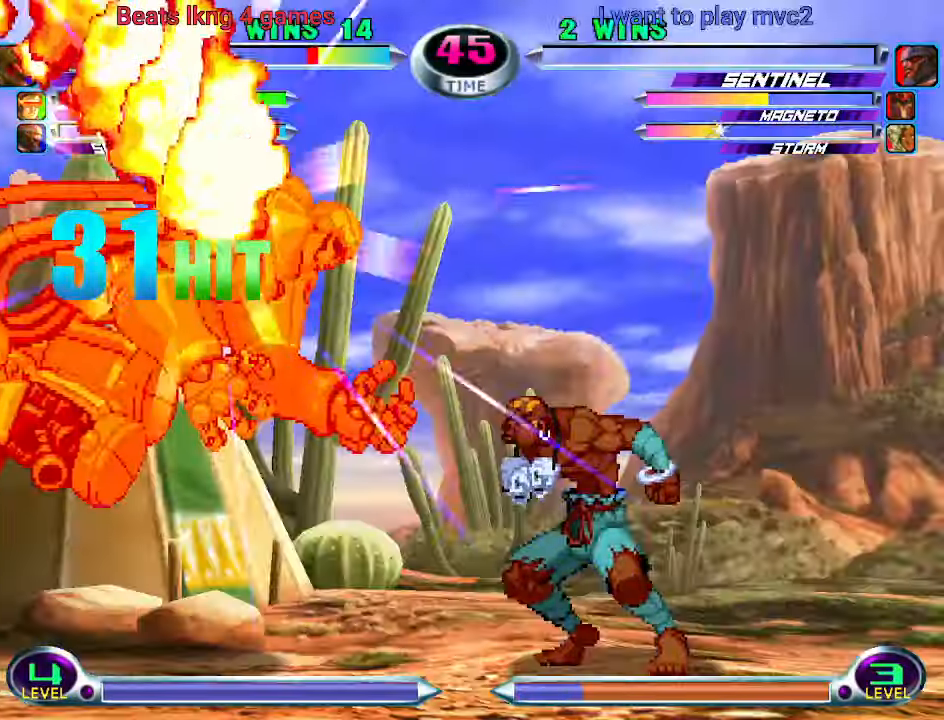
{"dt_ms": 500, "buttons": [], "left_stick": "center", "events": [[33, "CROSS", "down"], [133, "CROSS", "up"]]}
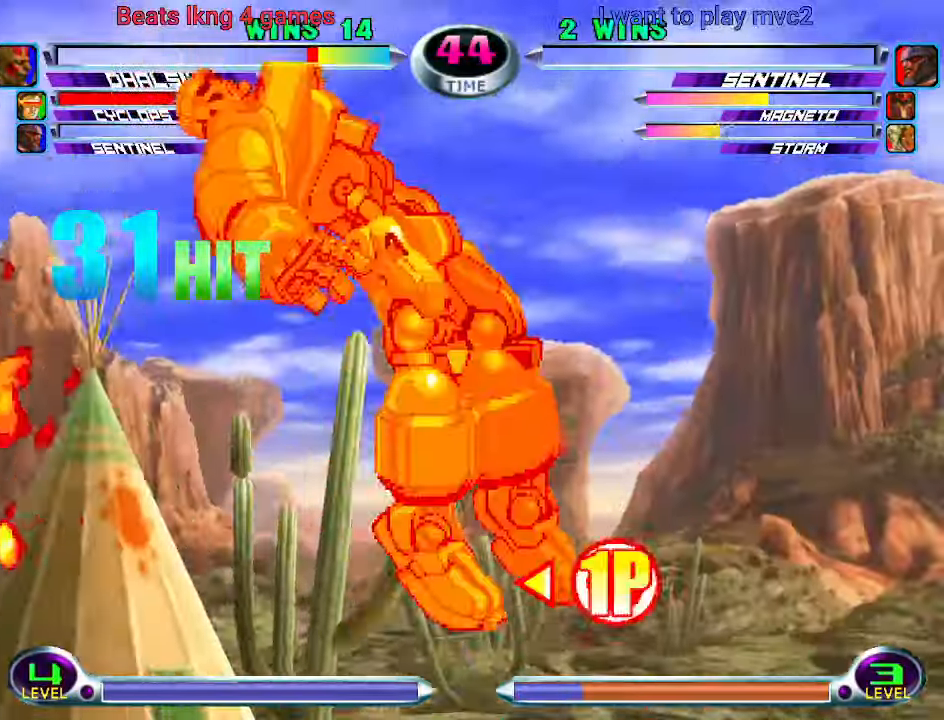
{"dt_ms": 500, "buttons": ["CROSS"], "left_stick": "center"}